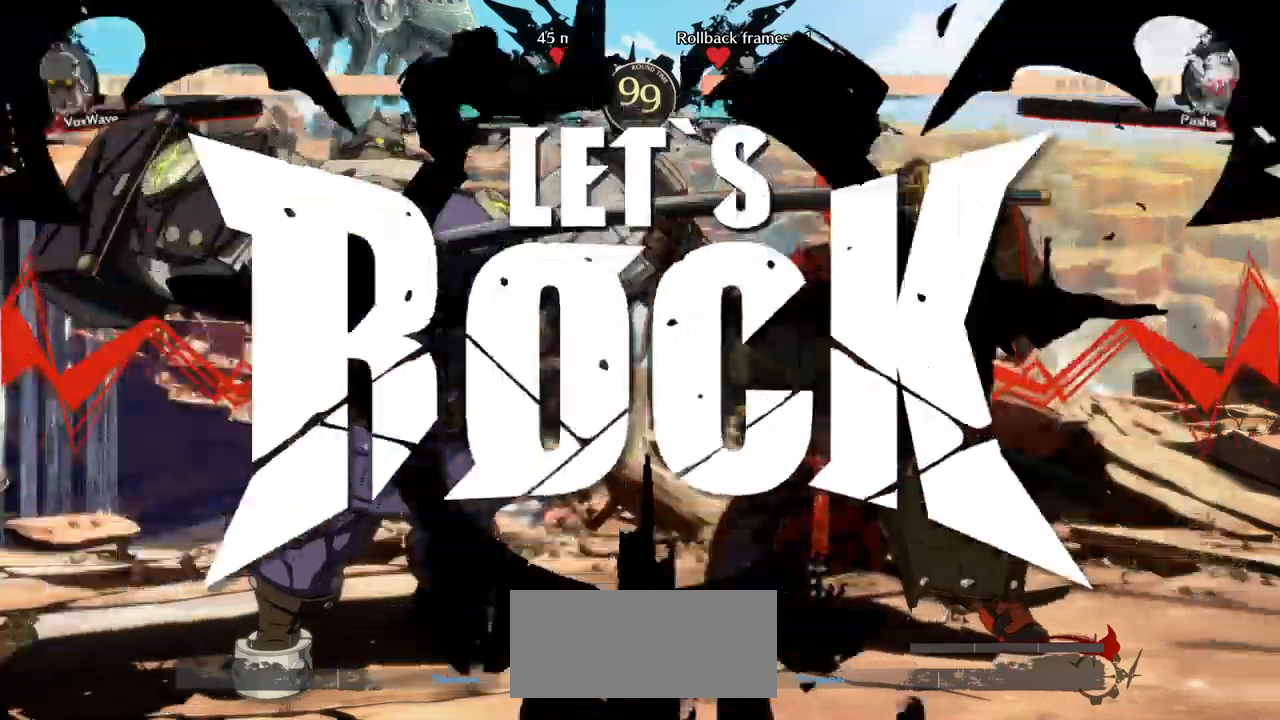
Gameplay with a controller (arcade stick); each line is a JSON object with the inputs held at the frame after it (dt_ms = milliseconds from this image to that frame). "events" lists button and stick changes between this image and that frame as [ms after this image, input, new state], when the widget could be followed in between. Not read: L3 R3.
{"dt_ms": 500, "buttons": [], "left_stick": "down", "events": [[434, "left_stick", "down"]]}
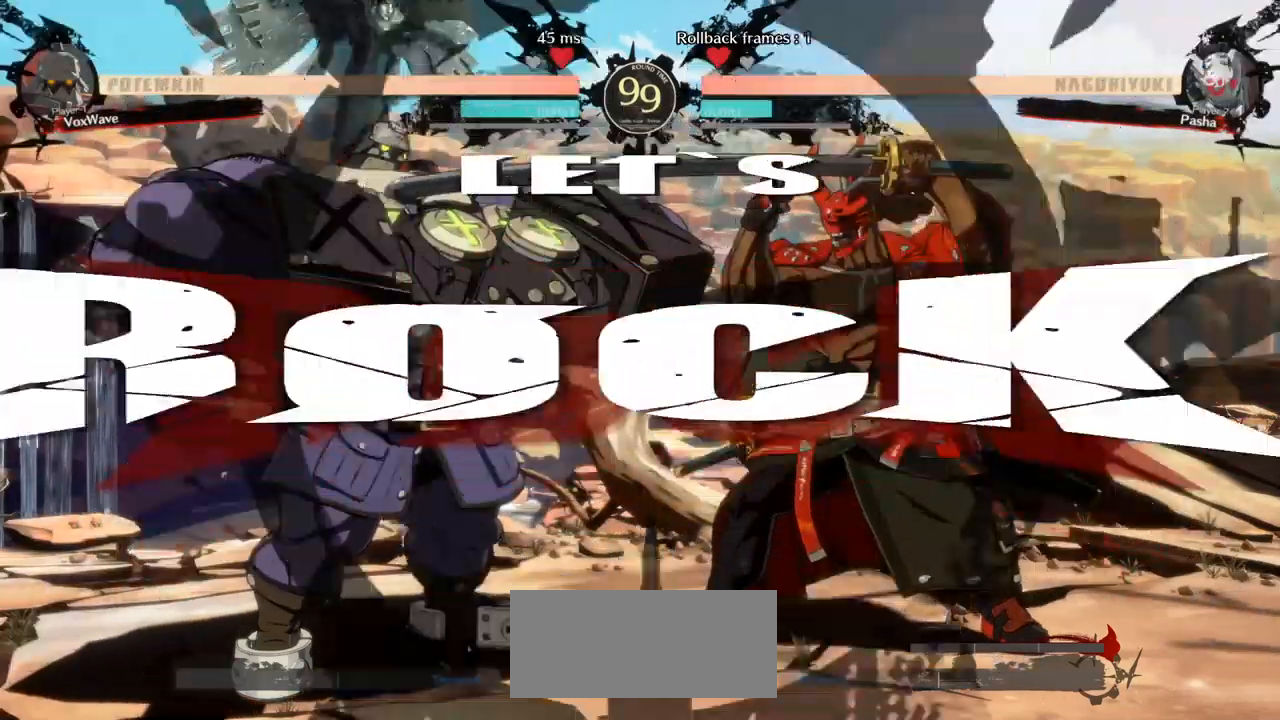
{"dt_ms": 500, "buttons": ["SQUARE"], "left_stick": "right", "events": [[50, "CROSS", "down"], [117, "CROSS", "up"], [184, "CROSS", "down"], [250, "CROSS", "up"], [400, "left_stick", "right"], [500, "SQUARE", "down"]]}
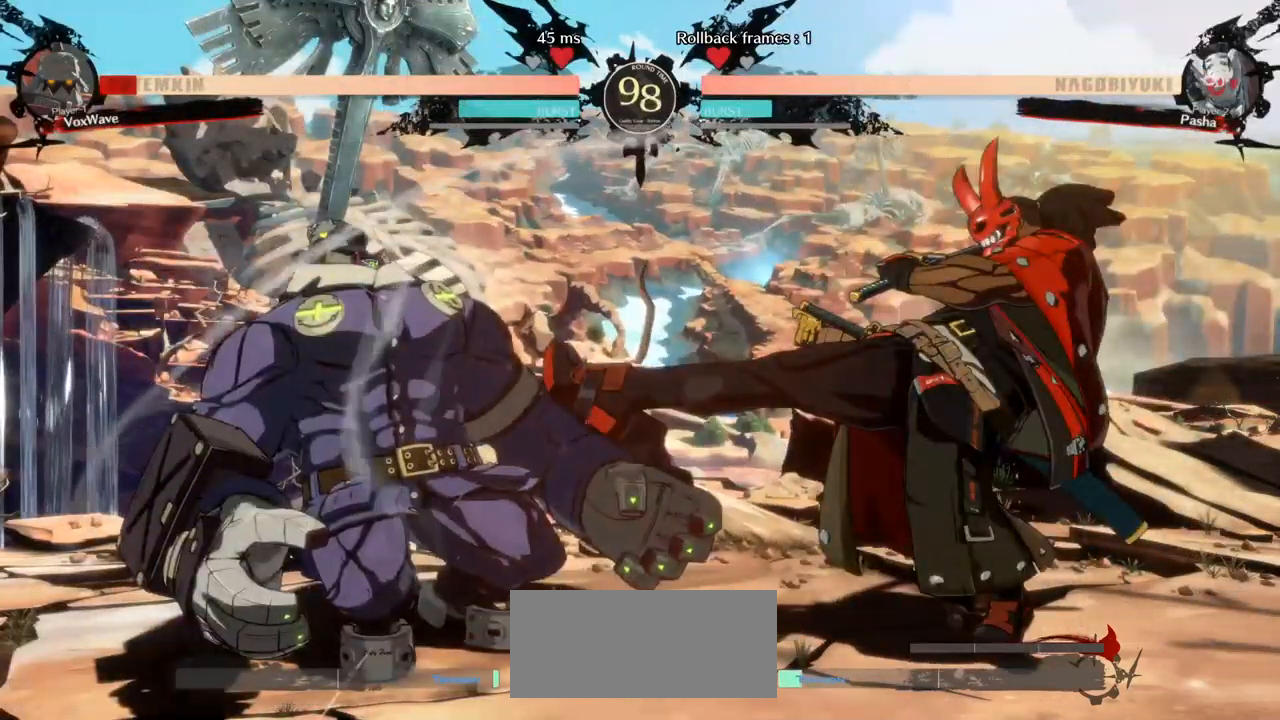
{"dt_ms": 500, "buttons": [], "left_stick": "down-left", "events": [[100, "SQUARE", "up"], [267, "left_stick", "left"], [500, "left_stick", "down-left"]]}
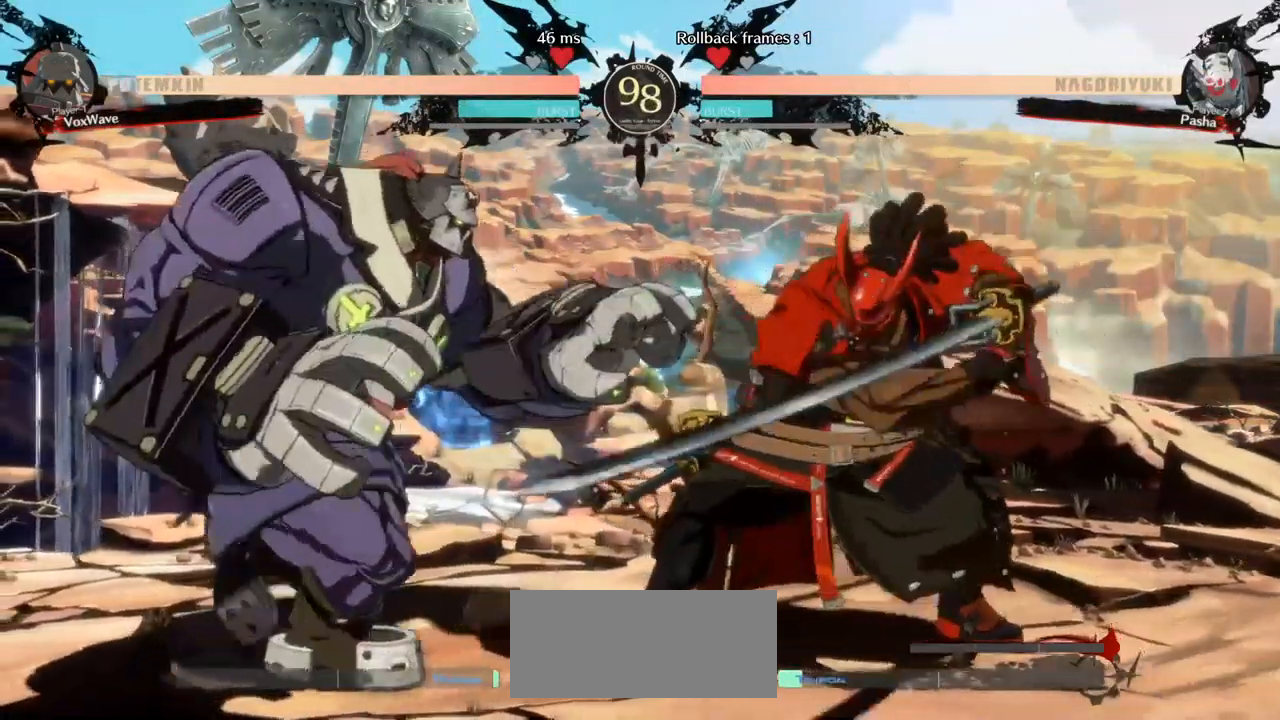
{"dt_ms": 500, "buttons": [], "left_stick": "center", "events": [[234, "TRIANGLE", "down"], [300, "left_stick", "center"], [384, "TRIANGLE", "up"]]}
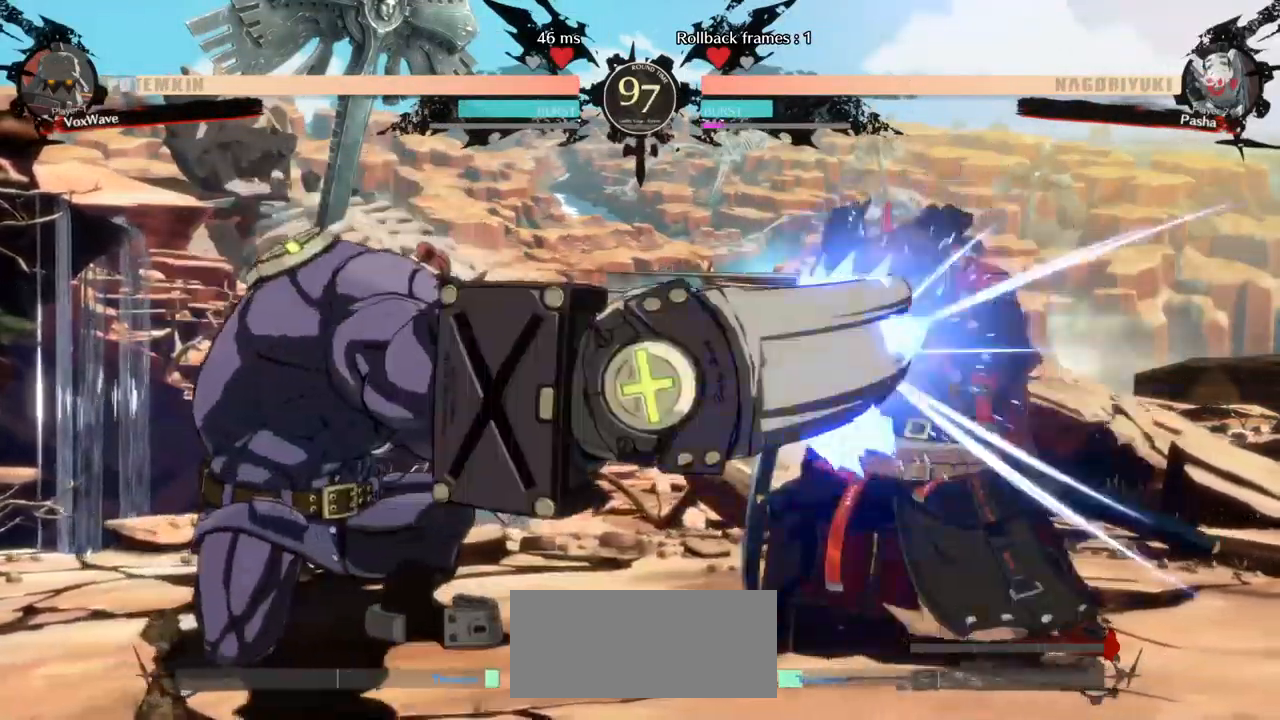
{"dt_ms": 500, "buttons": ["R1"], "left_stick": "left", "events": [[284, "left_stick", "left"], [367, "R1", "down"]]}
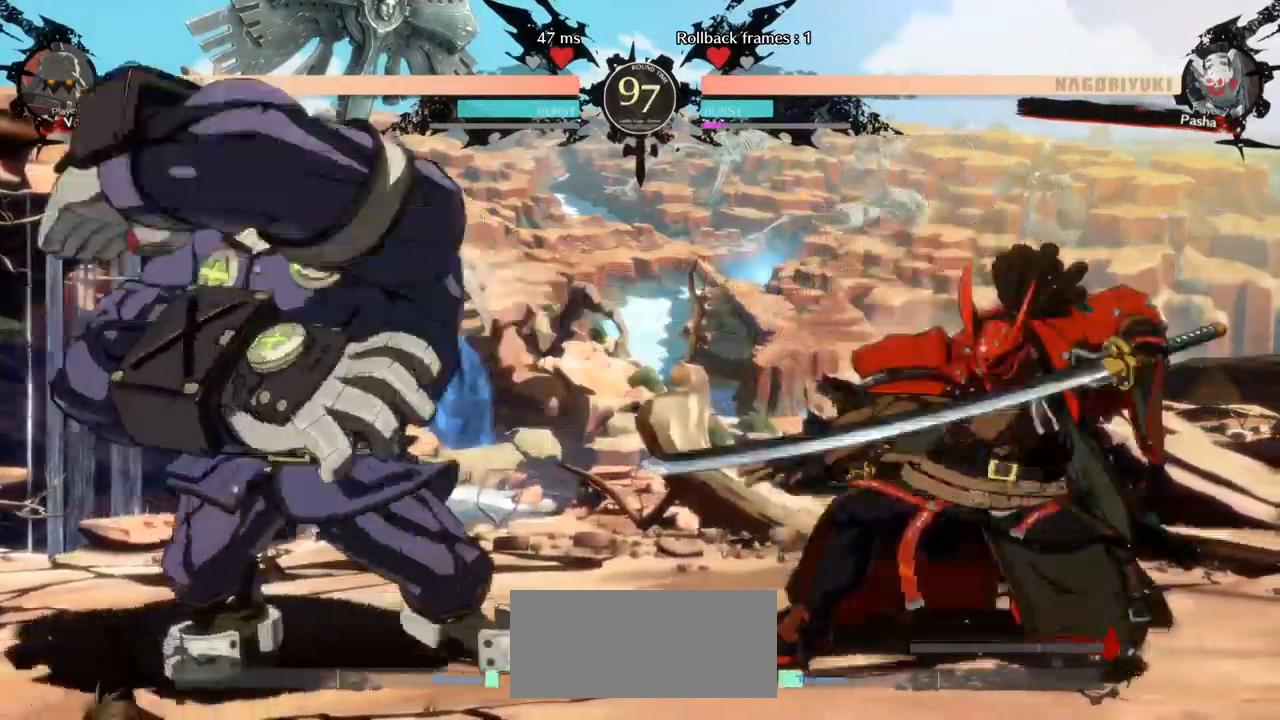
{"dt_ms": 500, "buttons": [], "left_stick": "left", "events": [[117, "R1", "up"]]}
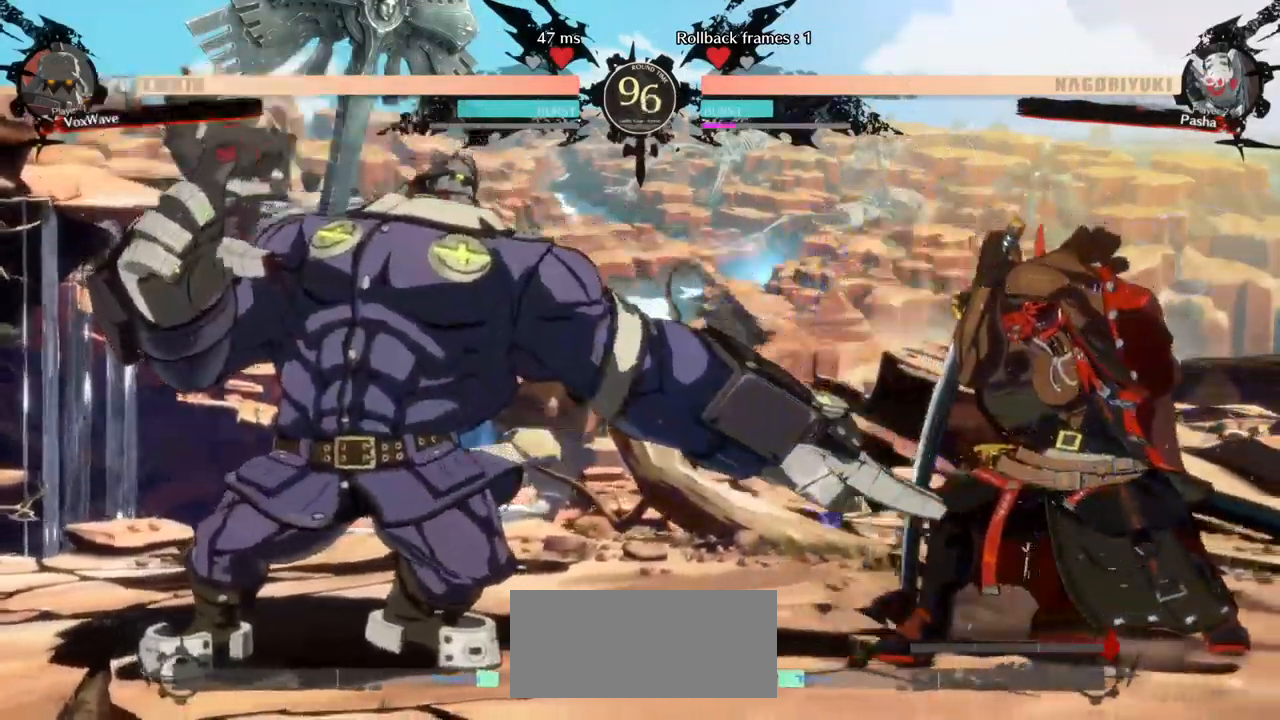
{"dt_ms": 984, "buttons": [], "left_stick": "up-right"}
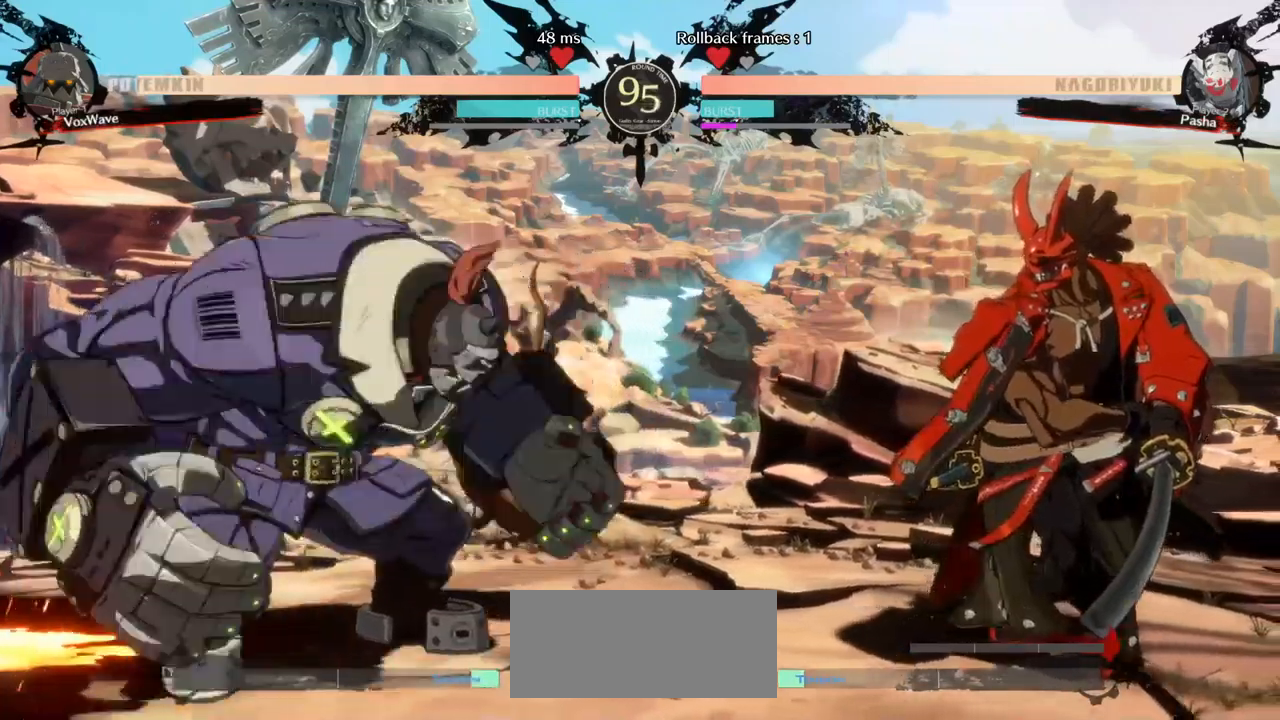
{"dt_ms": 500, "buttons": [], "left_stick": "left", "events": [[333, "left_stick", "center"], [433, "left_stick", "left"]]}
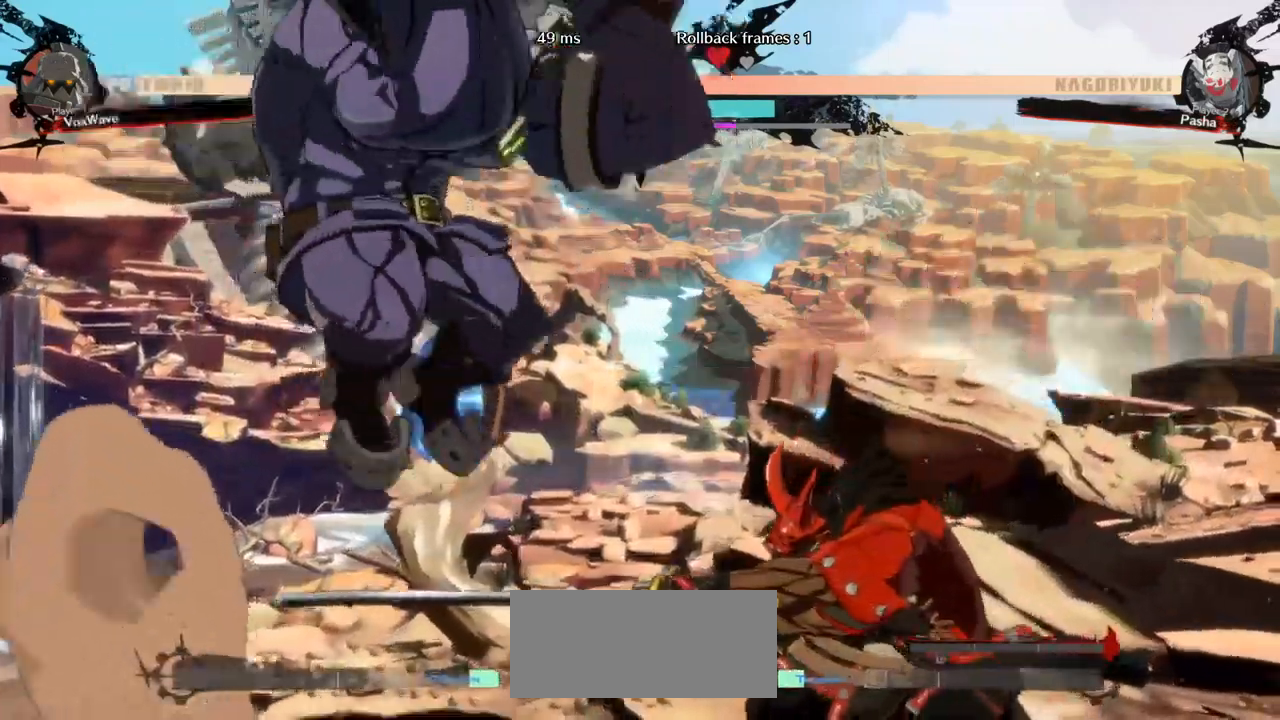
{"dt_ms": 1000, "buttons": [], "left_stick": "right", "events": [[17, "TRIANGLE", "down"], [200, "TRIANGLE", "up"], [200, "left_stick", "center"], [350, "left_stick", "down"], [433, "left_stick", "down-left"], [583, "CROSS", "down"], [650, "CROSS", "up"], [667, "left_stick", "center"], [717, "left_stick", "right"], [833, "SQUARE", "down"], [950, "SQUARE", "up"]]}